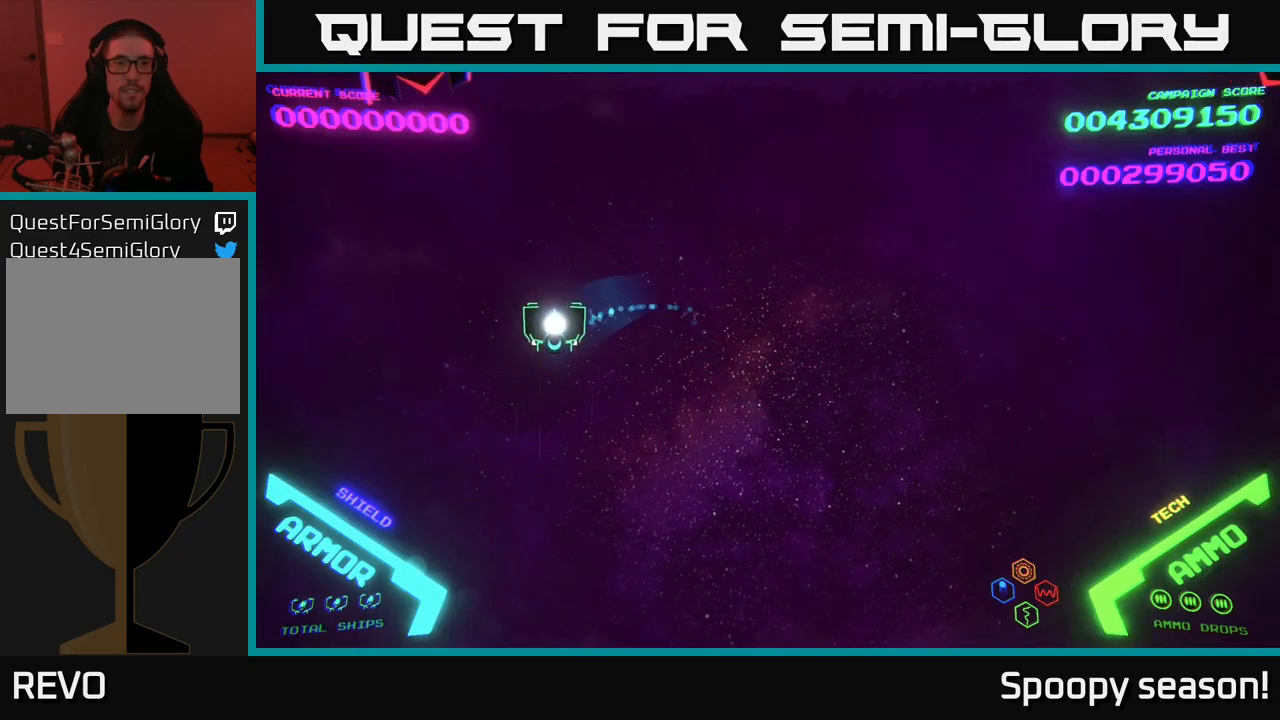
Gameplay with a controller (Xbox layout); each line is a JSON object with the inputs held at the frame after it. "events" lists button and stick changes between this image and that frame as [ms after this image, input, new state], when the widget could be followed in between.
{"buttons": [], "left_stick": "center", "right_stick": "center", "events": [[284, "left_stick", "center"]]}
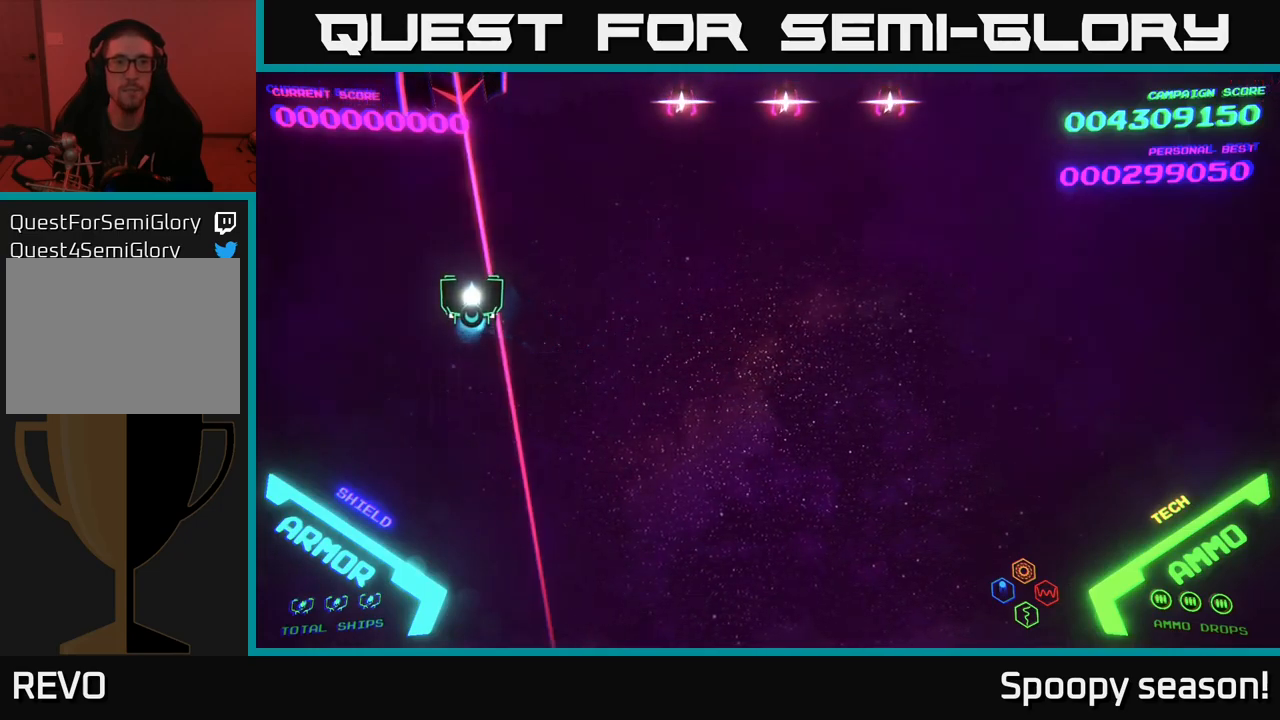
{"buttons": [], "left_stick": "down-left", "right_stick": "center", "events": [[117, "left_stick", "down"], [217, "X", "down"], [284, "X", "up"], [350, "X", "down"], [450, "X", "up"], [500, "left_stick", "down-left"]]}
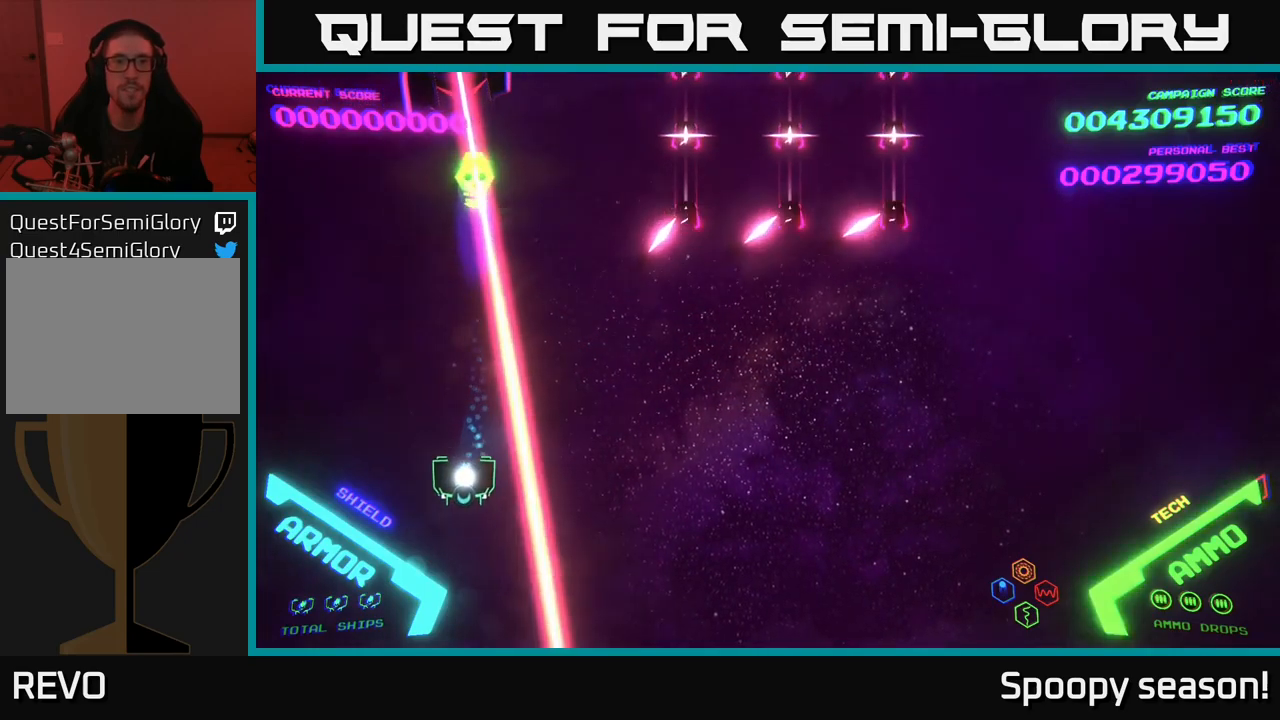
{"buttons": [], "left_stick": "down", "right_stick": "center", "events": [[50, "left_stick", "left"], [134, "left_stick", "up-left"], [384, "left_stick", "up"], [500, "left_stick", "down"]]}
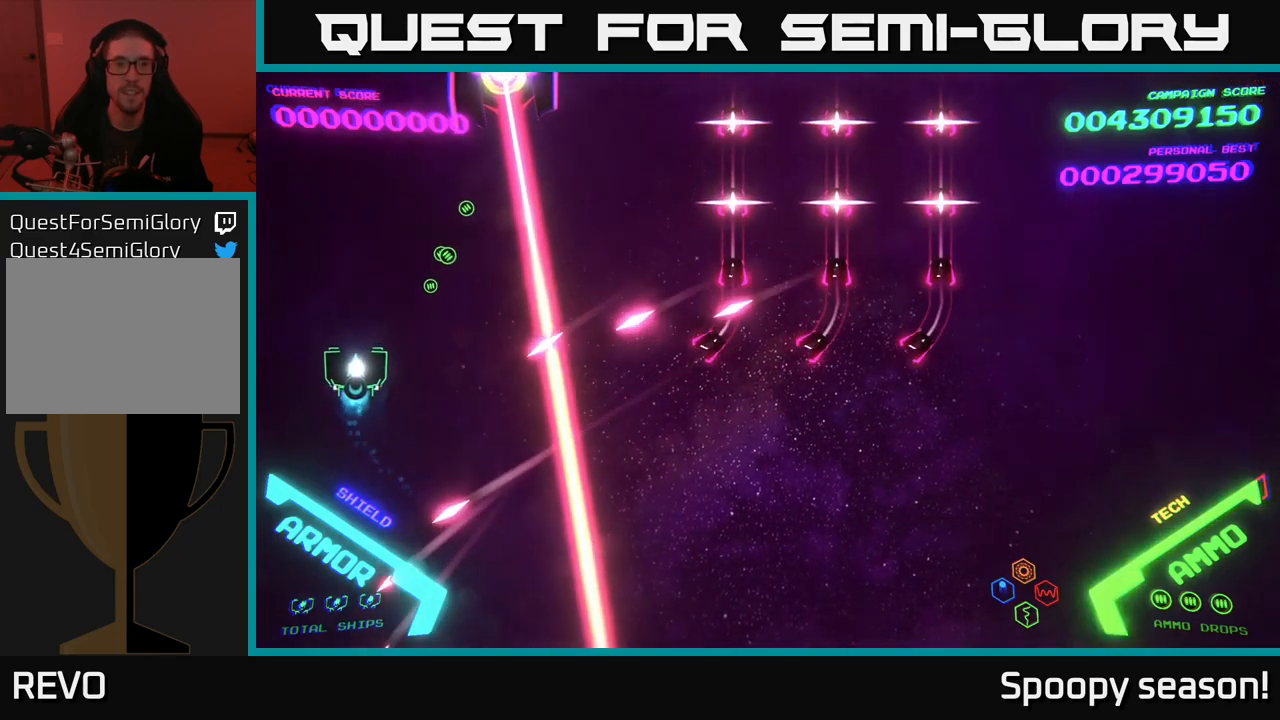
{"buttons": [], "left_stick": "up-left", "right_stick": "center", "events": [[50, "left_stick", "down-right"], [217, "left_stick", "down-left"], [334, "left_stick", "up-left"]]}
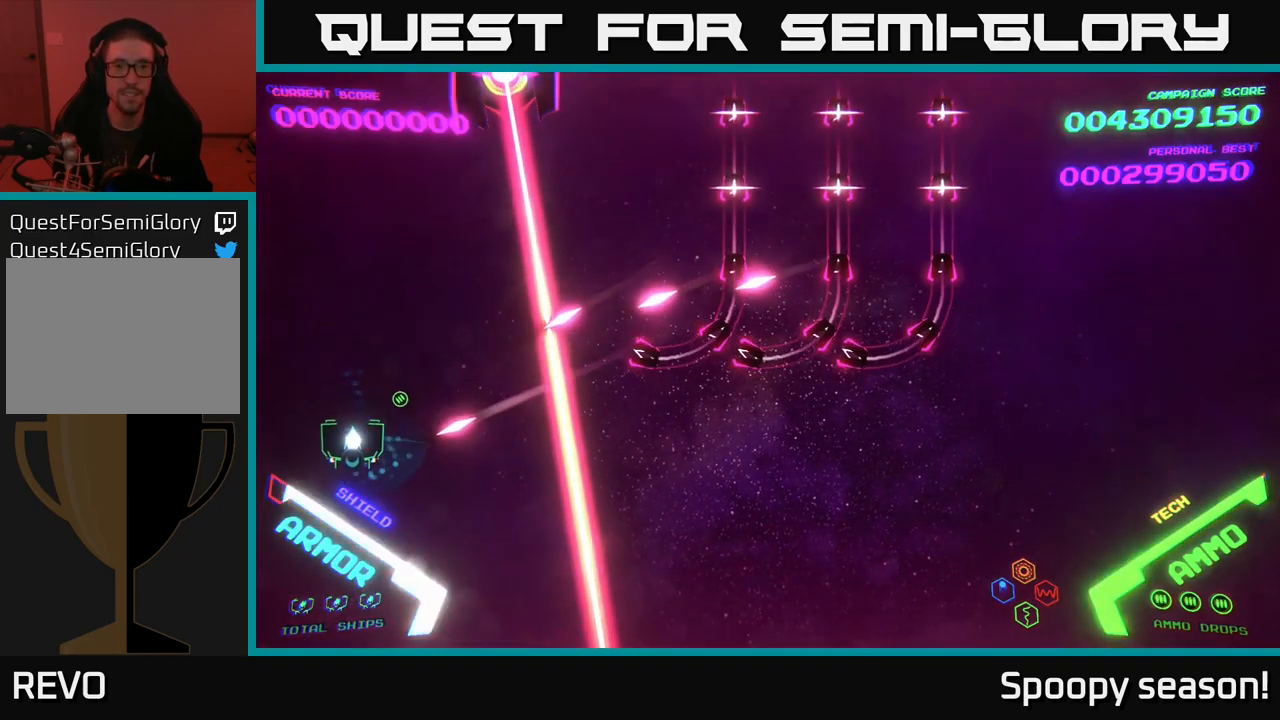
{"buttons": ["B"], "left_stick": "up-right", "right_stick": "center", "events": [[50, "left_stick", "up"], [284, "B", "down"], [284, "left_stick", "up-right"]]}
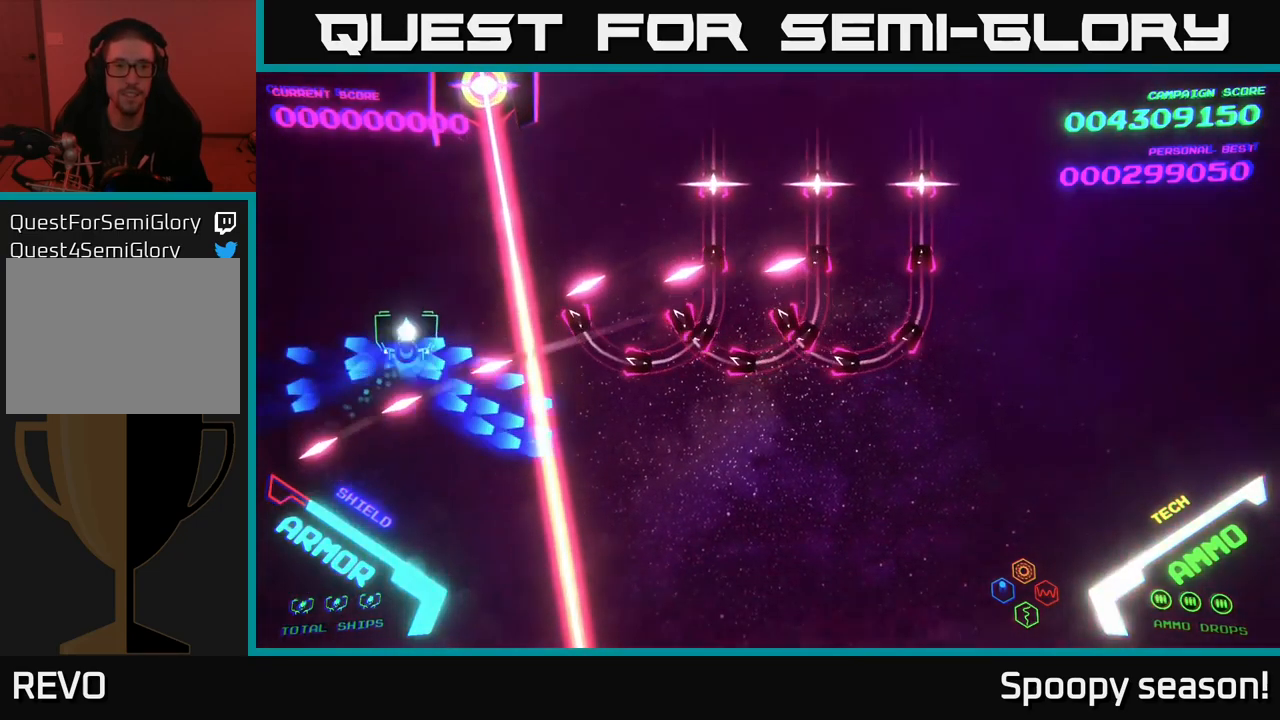
{"buttons": ["B"], "left_stick": "down-left", "right_stick": "center", "events": [[234, "left_stick", "left"], [484, "left_stick", "down-left"]]}
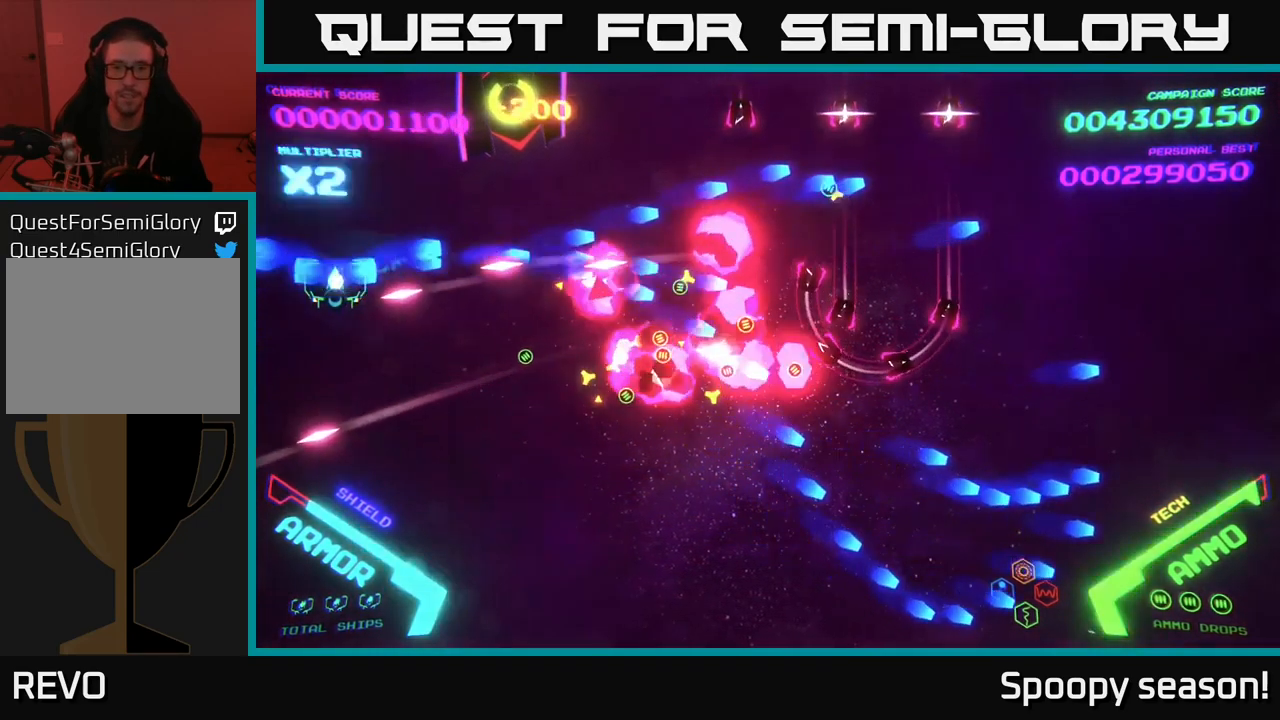
{"buttons": ["B"], "left_stick": "down-right", "right_stick": "center", "events": [[67, "left_stick", "left"], [150, "B", "up"], [167, "left_stick", "up"], [200, "B", "down"], [334, "B", "up"], [434, "left_stick", "down-right"], [484, "B", "down"]]}
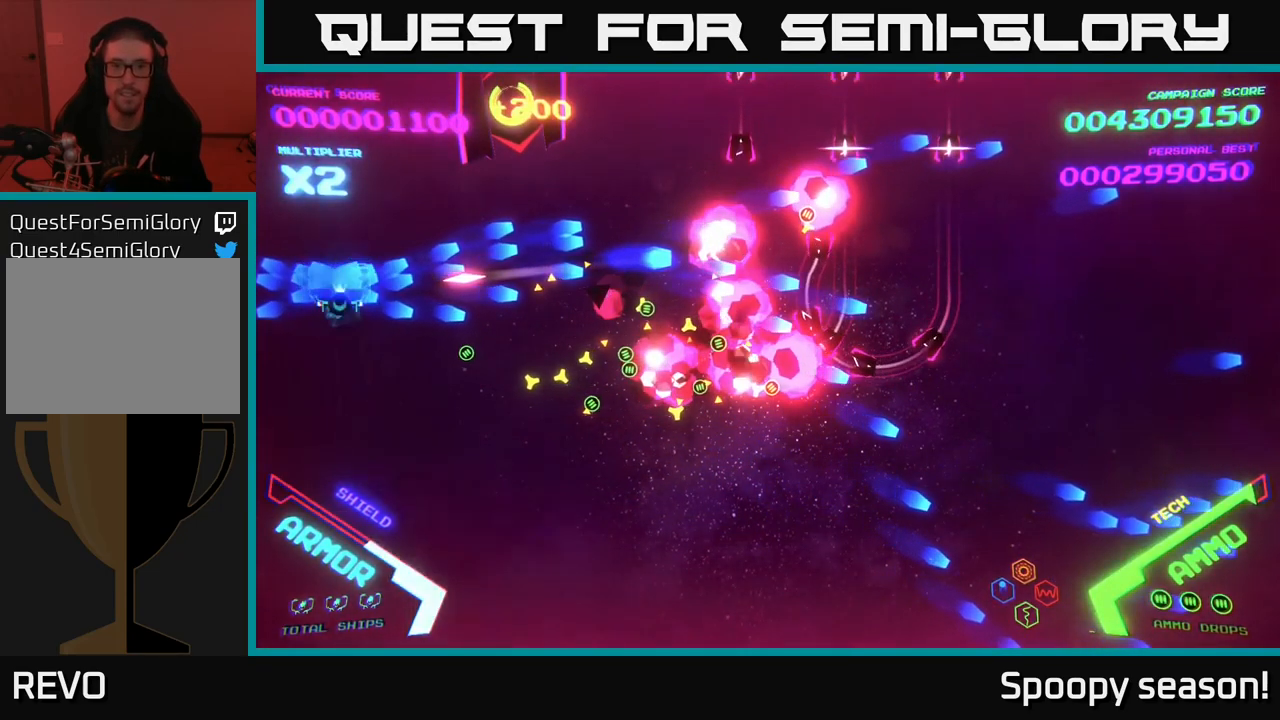
{"buttons": ["X"], "left_stick": "down-right", "right_stick": "center", "events": [[100, "B", "up"], [367, "left_stick", "right"], [484, "X", "down"], [484, "left_stick", "down-right"]]}
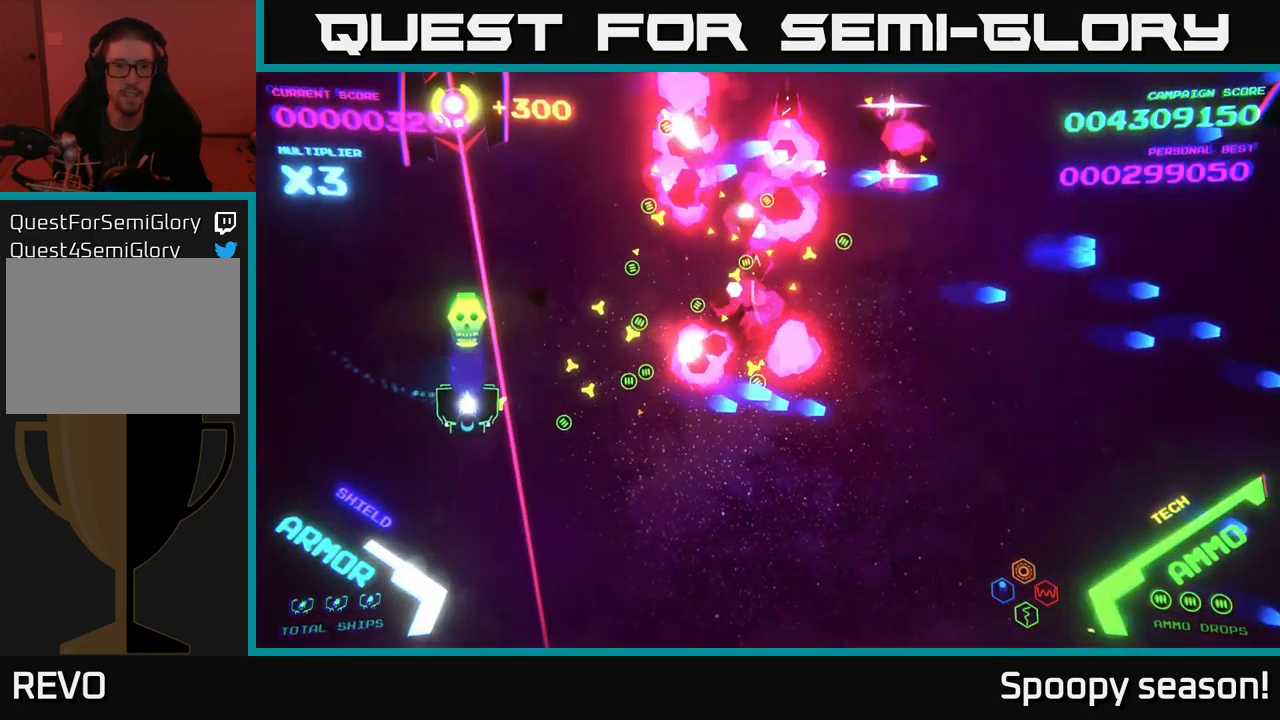
{"buttons": [], "left_stick": "right", "right_stick": "center", "events": [[17, "left_stick", "down"], [100, "X", "up"], [167, "left_stick", "right"]]}
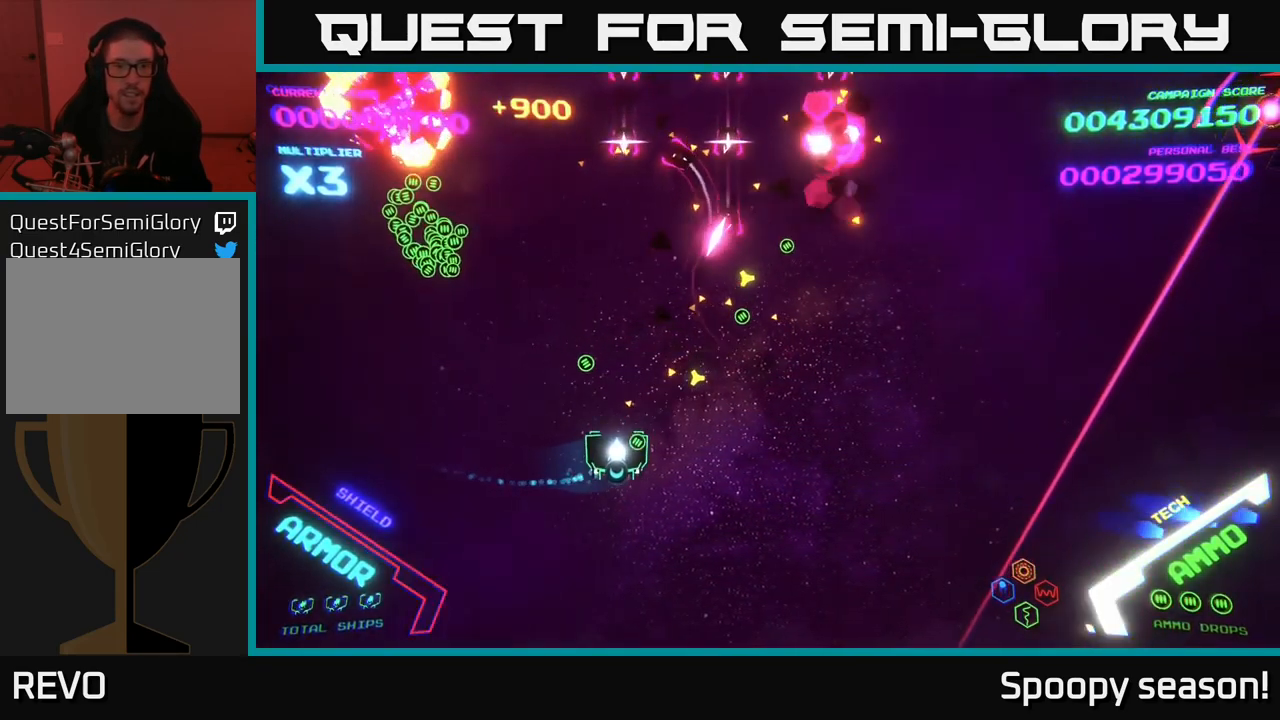
{"buttons": [], "left_stick": "right", "right_stick": "center", "events": []}
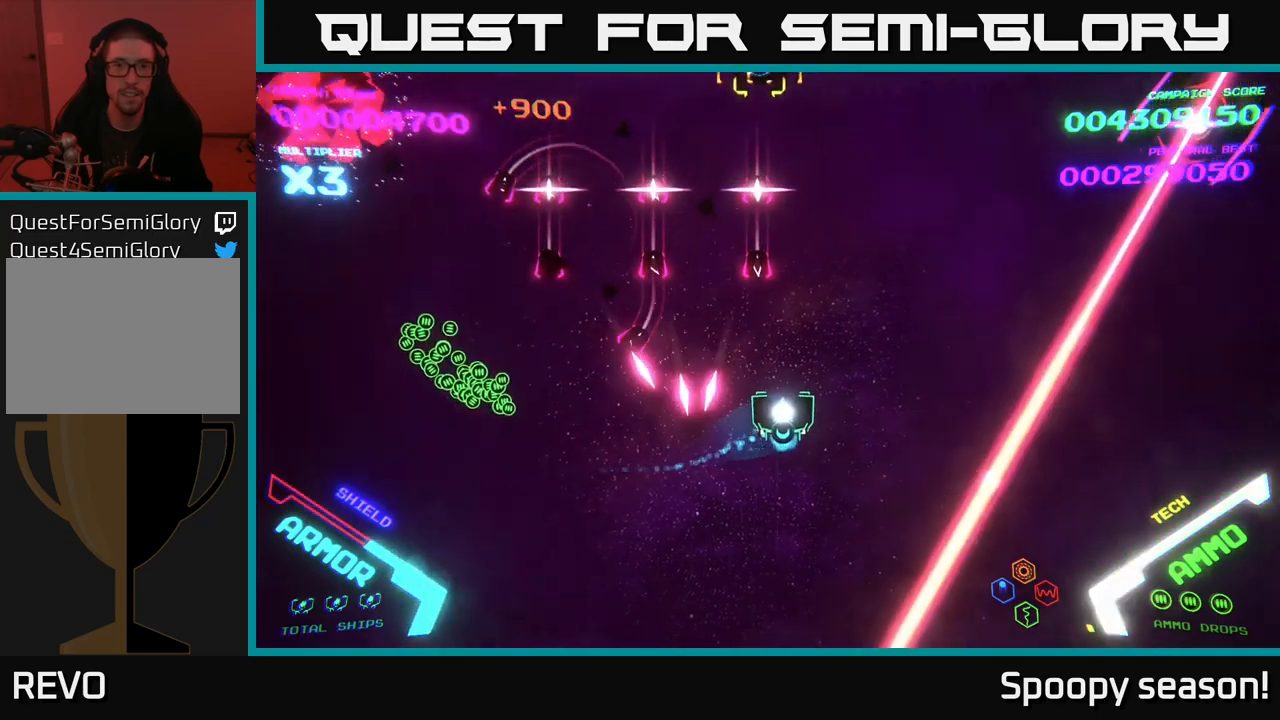
{"buttons": [], "left_stick": "up", "right_stick": "center", "events": [[67, "left_stick", "up-right"], [250, "left_stick", "up"]]}
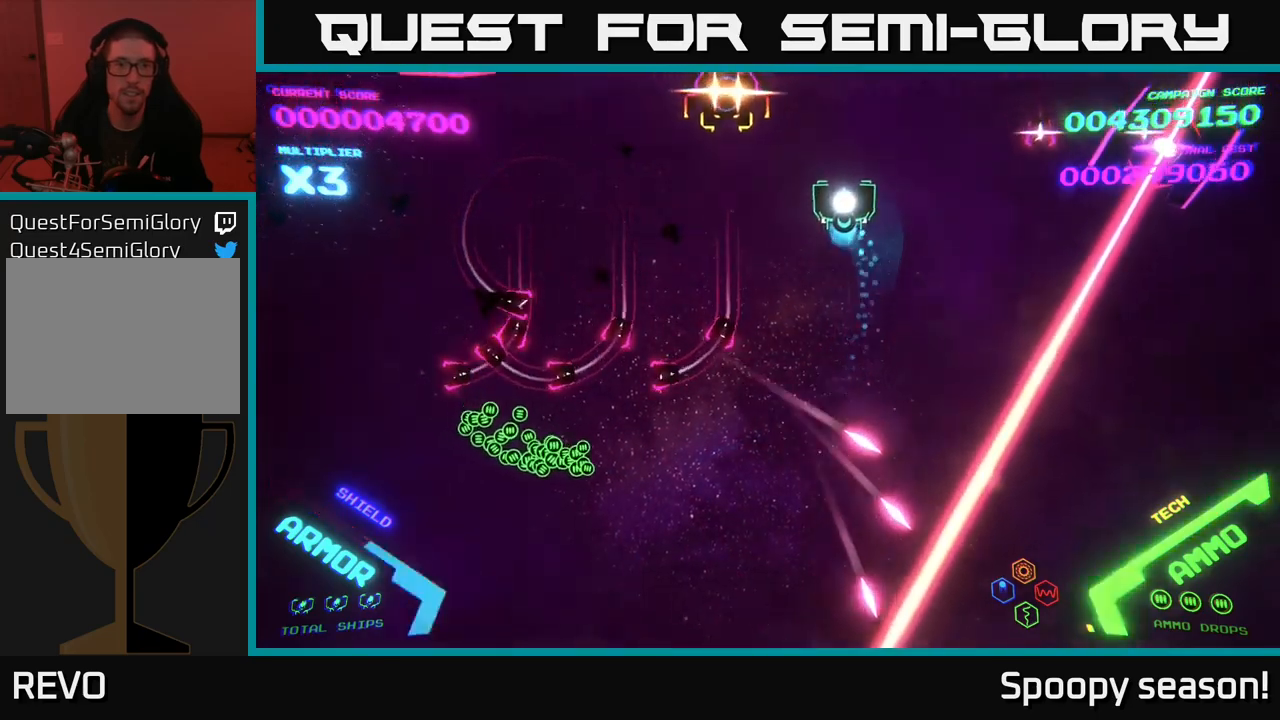
{"buttons": ["B"], "left_stick": "down-left", "right_stick": "center", "events": [[67, "left_stick", "left"], [233, "left_stick", "down-left"], [317, "B", "down"]]}
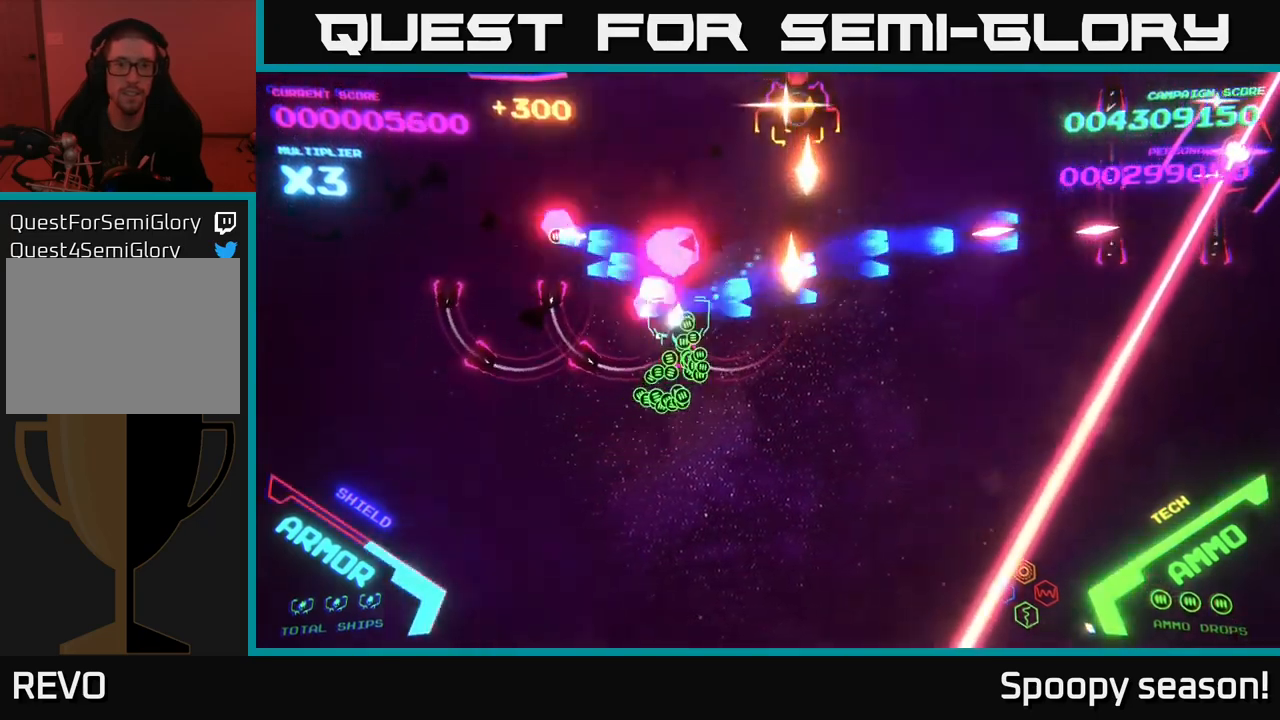
{"buttons": ["B"], "left_stick": "up-right", "right_stick": "center", "events": [[217, "left_stick", "up-left"], [300, "left_stick", "up"], [350, "B", "up"], [417, "B", "down"], [450, "left_stick", "up-right"]]}
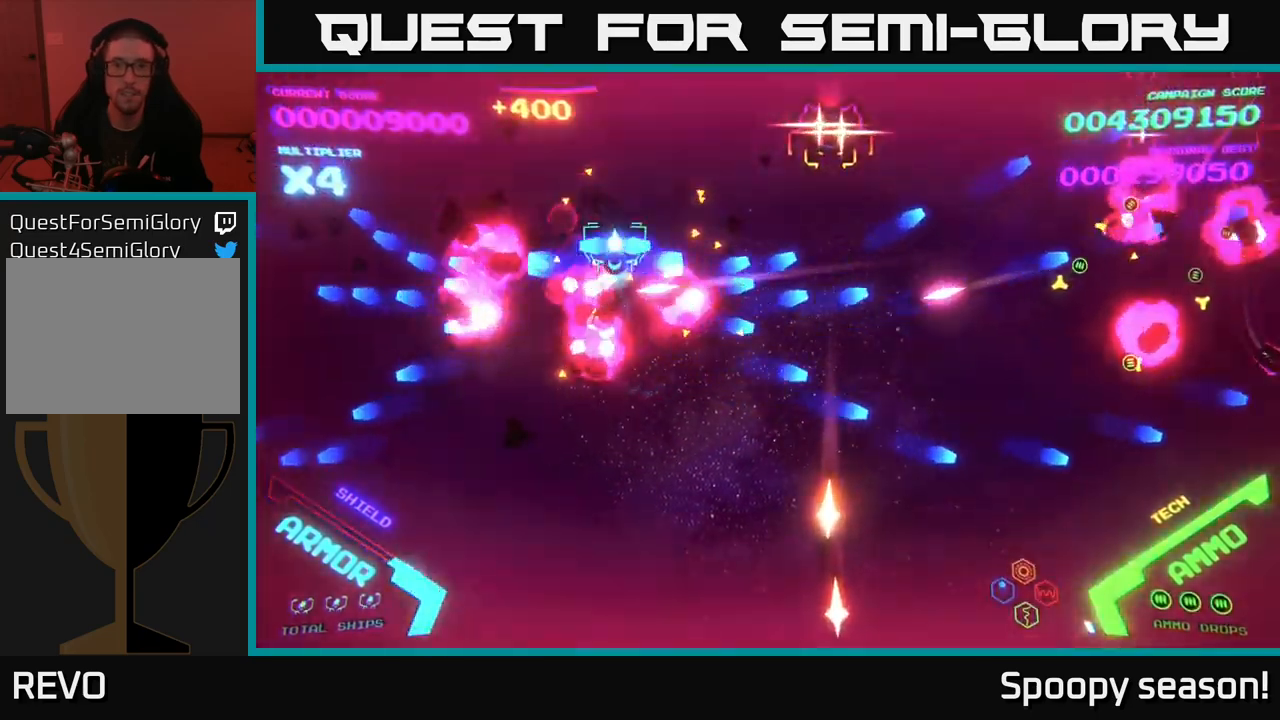
{"buttons": ["B"], "left_stick": "up-right", "right_stick": "center", "events": [[250, "left_stick", "right"], [267, "B", "up"], [317, "B", "down"], [367, "left_stick", "up-right"]]}
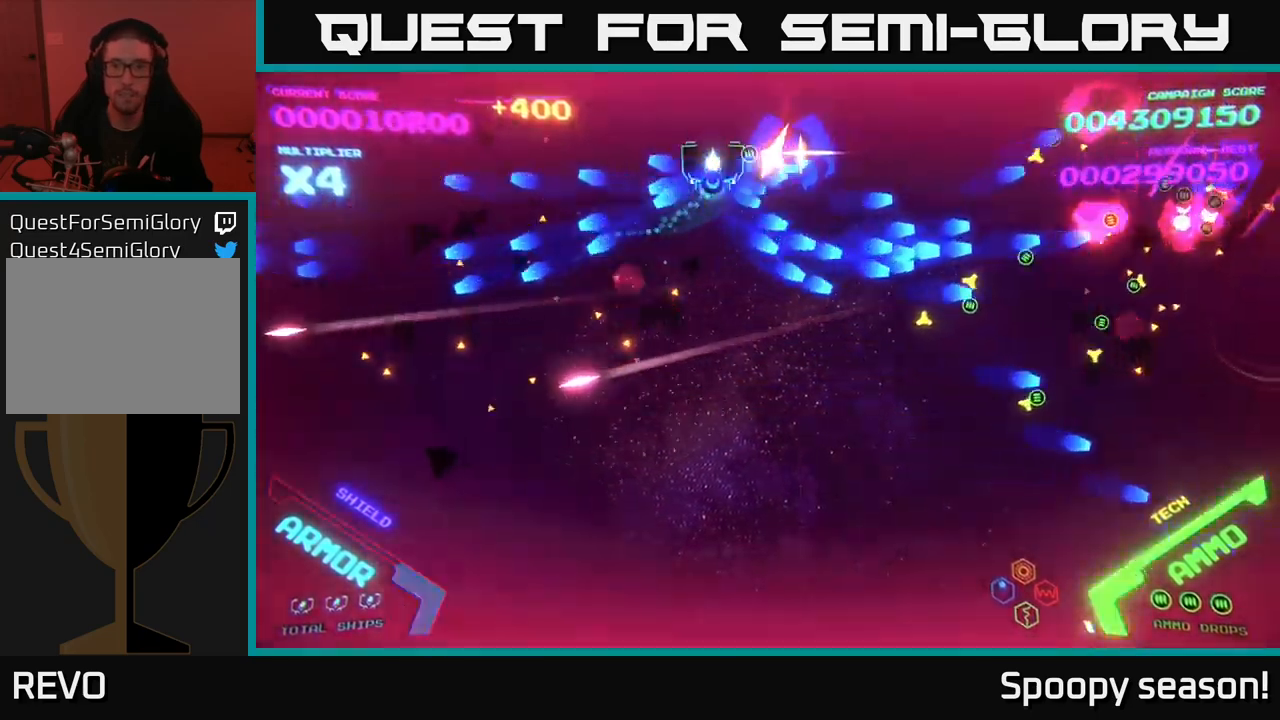
{"buttons": [], "left_stick": "down-right", "right_stick": "center", "events": [[83, "B", "up"], [133, "B", "down"], [133, "left_stick", "right"], [233, "B", "up"], [417, "left_stick", "down-right"]]}
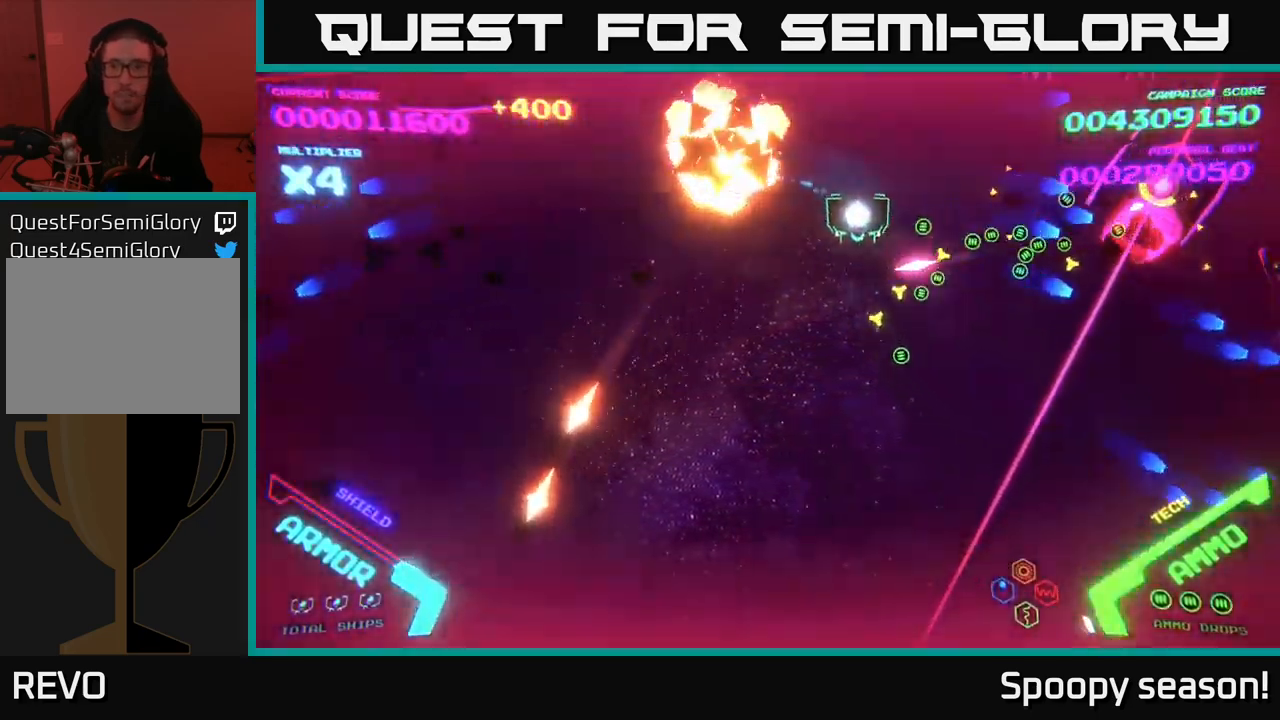
{"buttons": ["B"], "left_stick": "up-left", "right_stick": "center", "events": [[250, "left_stick", "up-right"], [317, "B", "down"], [350, "left_stick", "up"], [450, "left_stick", "up-left"]]}
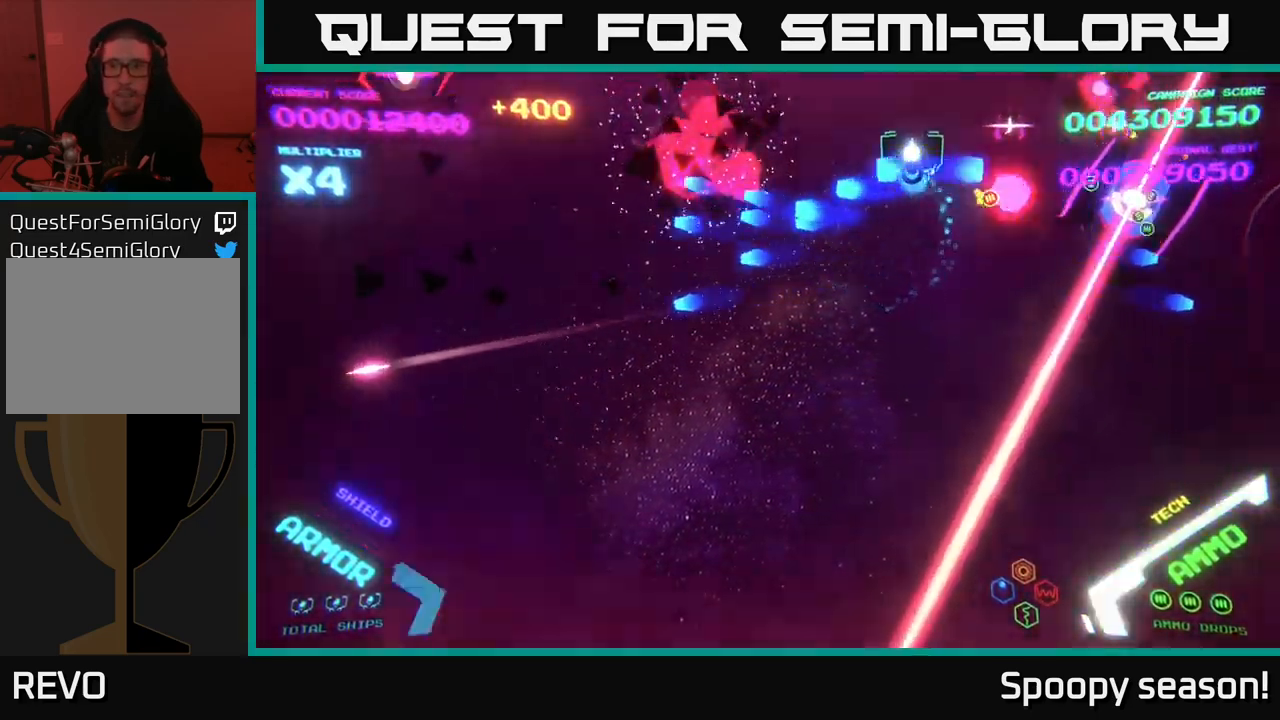
{"buttons": [], "left_stick": "center", "right_stick": "center", "events": [[83, "B", "up"], [183, "B", "down"], [267, "B", "up"], [333, "B", "down"], [383, "left_stick", "down-left"], [417, "B", "up"], [450, "left_stick", "center"]]}
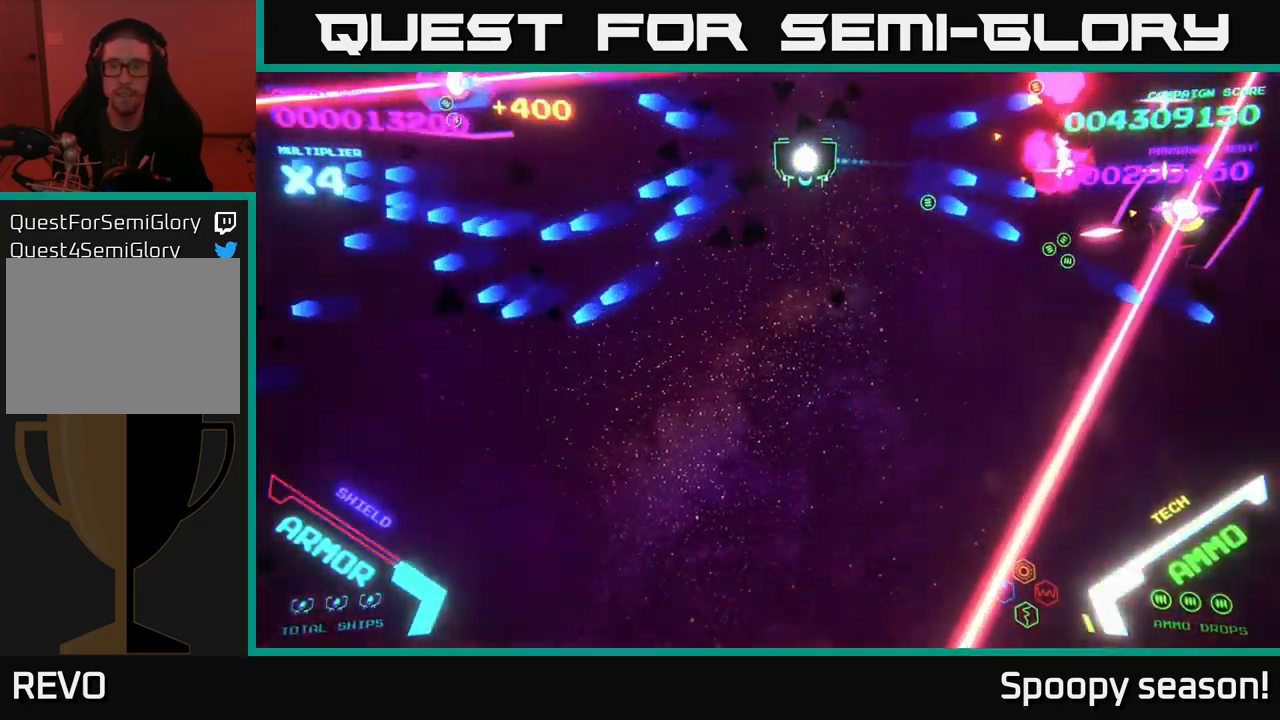
{"buttons": [], "left_stick": "down", "right_stick": "center", "events": [[83, "left_stick", "down-left"], [283, "left_stick", "down"]]}
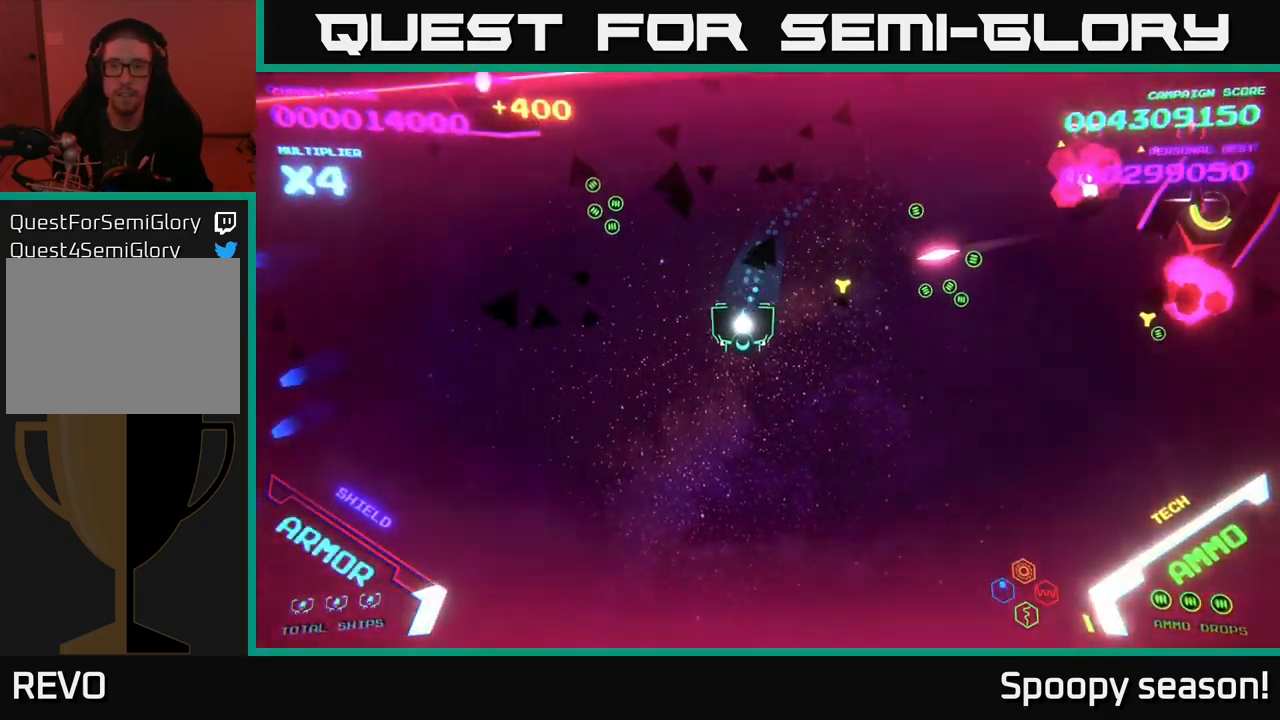
{"buttons": [], "left_stick": "up-right", "right_stick": "center", "events": [[50, "left_stick", "down-right"], [200, "left_stick", "right"], [450, "left_stick", "up-right"]]}
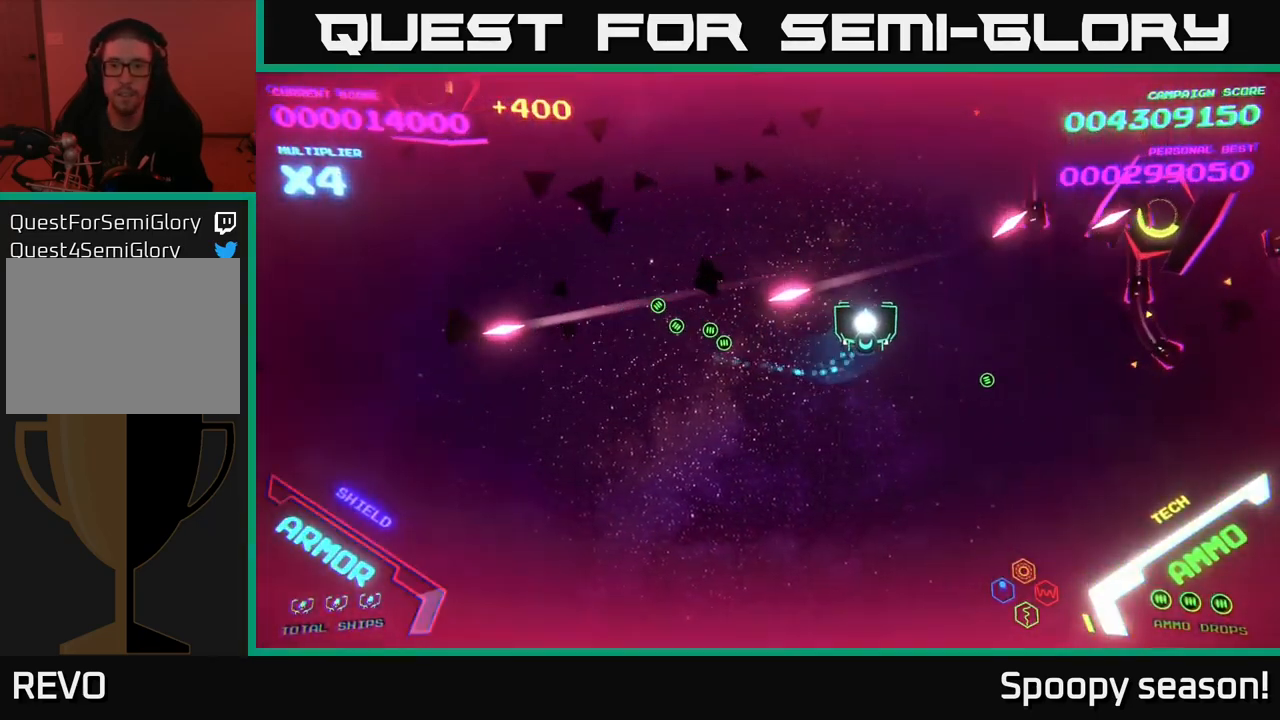
{"buttons": ["B"], "left_stick": "right", "right_stick": "center", "events": [[67, "B", "down"], [183, "left_stick", "up"], [483, "left_stick", "right"]]}
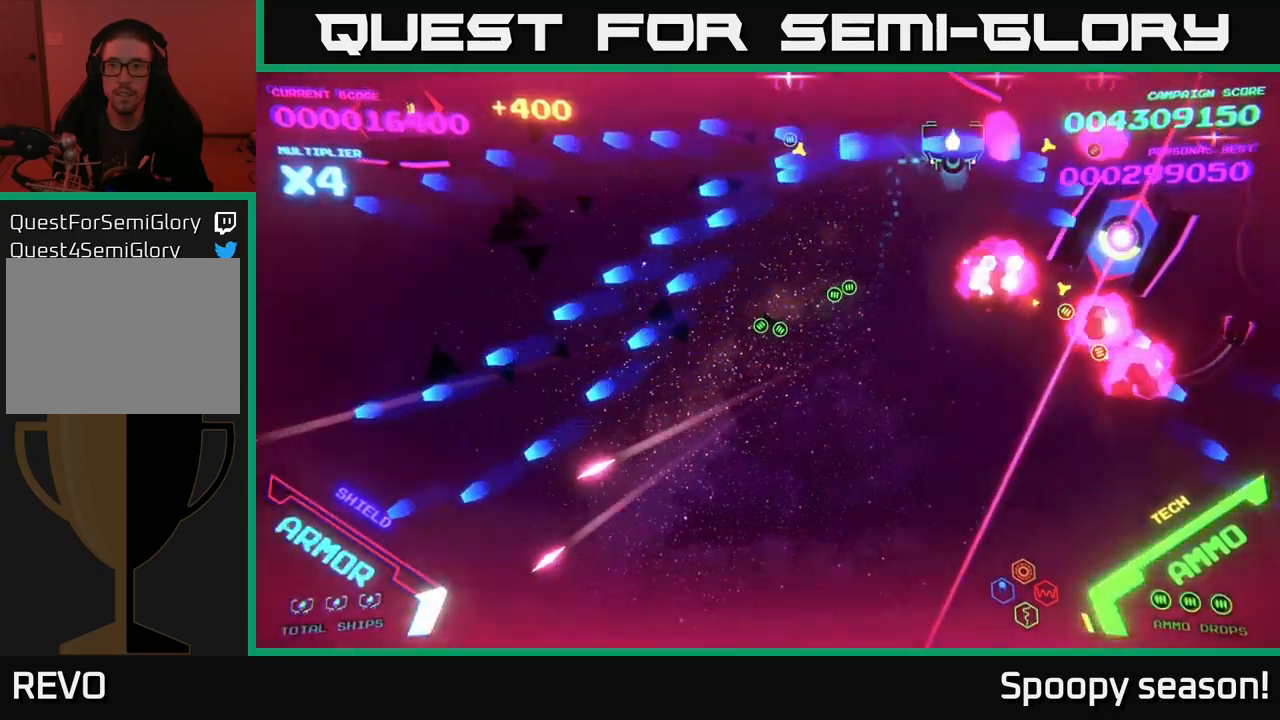
{"buttons": ["B"], "left_stick": "up", "right_stick": "center", "events": [[17, "B", "up"], [33, "left_stick", "up"], [100, "B", "down"], [100, "left_stick", "up-left"], [233, "B", "up"], [300, "B", "down"], [300, "left_stick", "down-left"], [400, "B", "up"], [467, "B", "down"], [467, "left_stick", "up"]]}
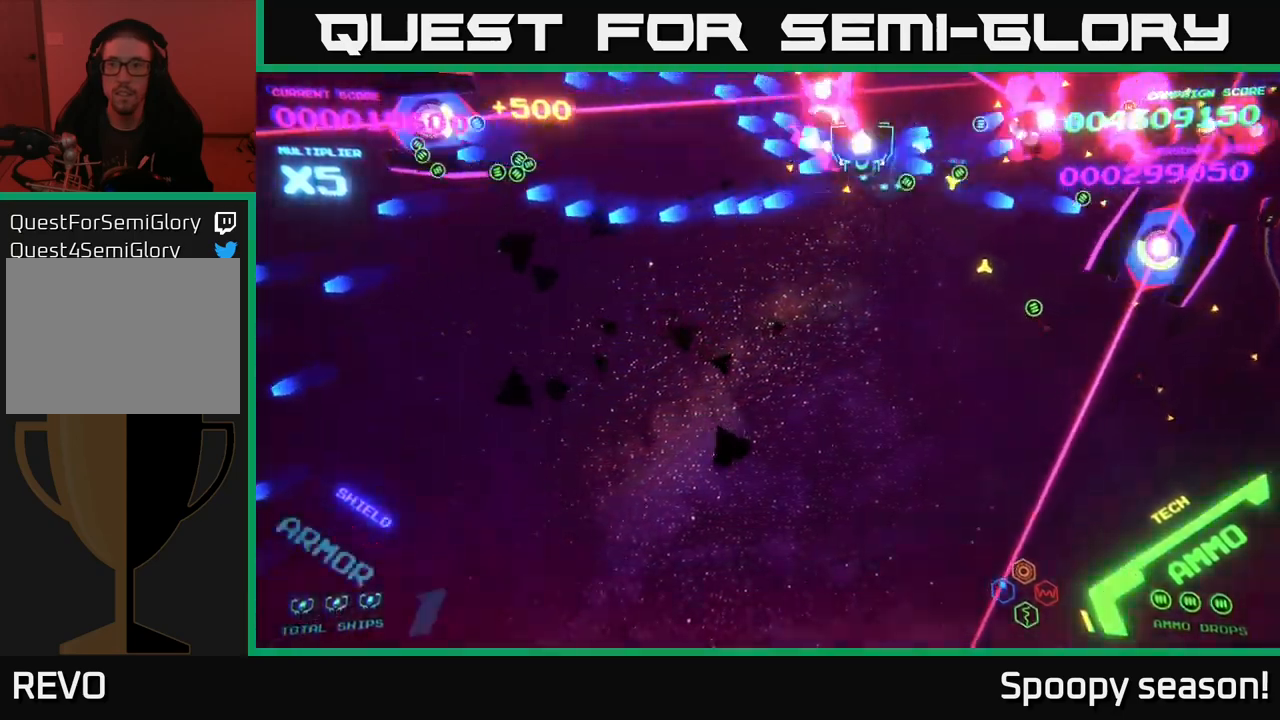
{"buttons": ["B"], "left_stick": "left", "right_stick": "center", "events": [[67, "B", "up"], [83, "left_stick", "right"], [133, "B", "down"], [150, "left_stick", "down-left"], [217, "B", "up"], [267, "B", "down"], [267, "left_stick", "left"], [367, "B", "up"], [367, "left_stick", "up-left"], [450, "B", "down"], [483, "left_stick", "left"]]}
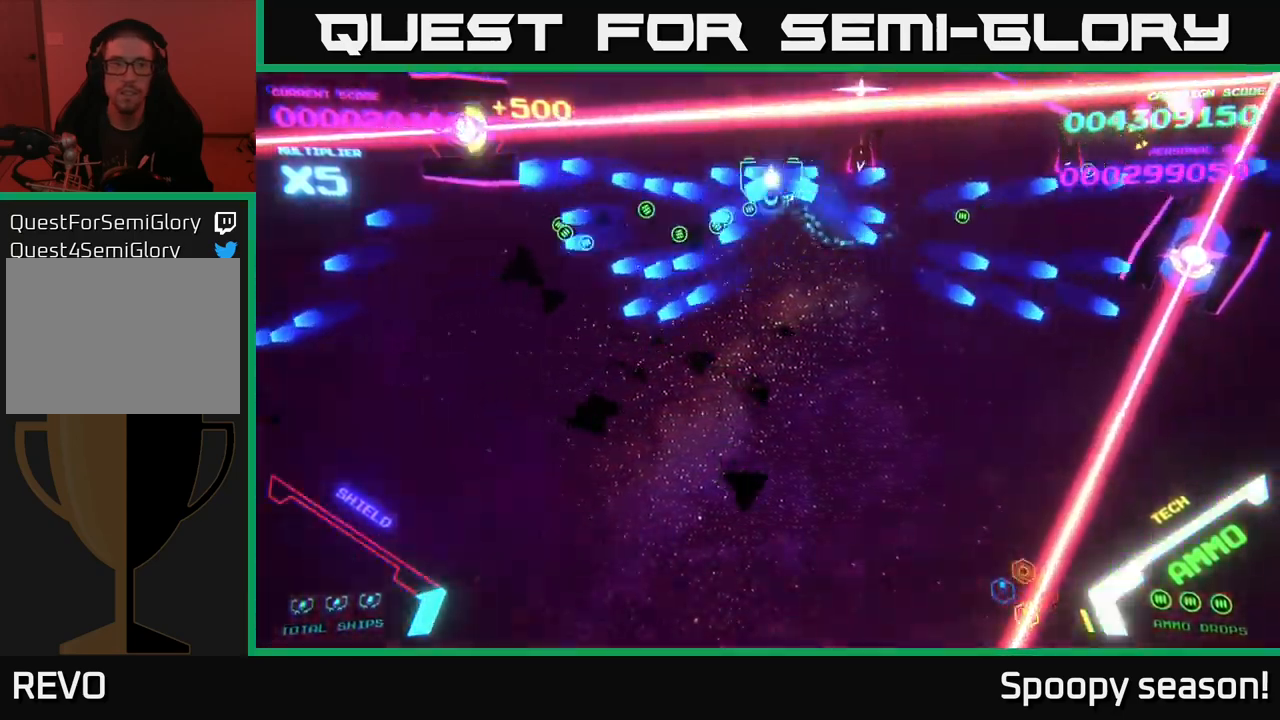
{"buttons": [], "left_stick": "left", "right_stick": "center", "events": [[33, "left_stick", "down-left"], [50, "B", "up"], [100, "B", "down"], [200, "left_stick", "left"], [217, "B", "up"]]}
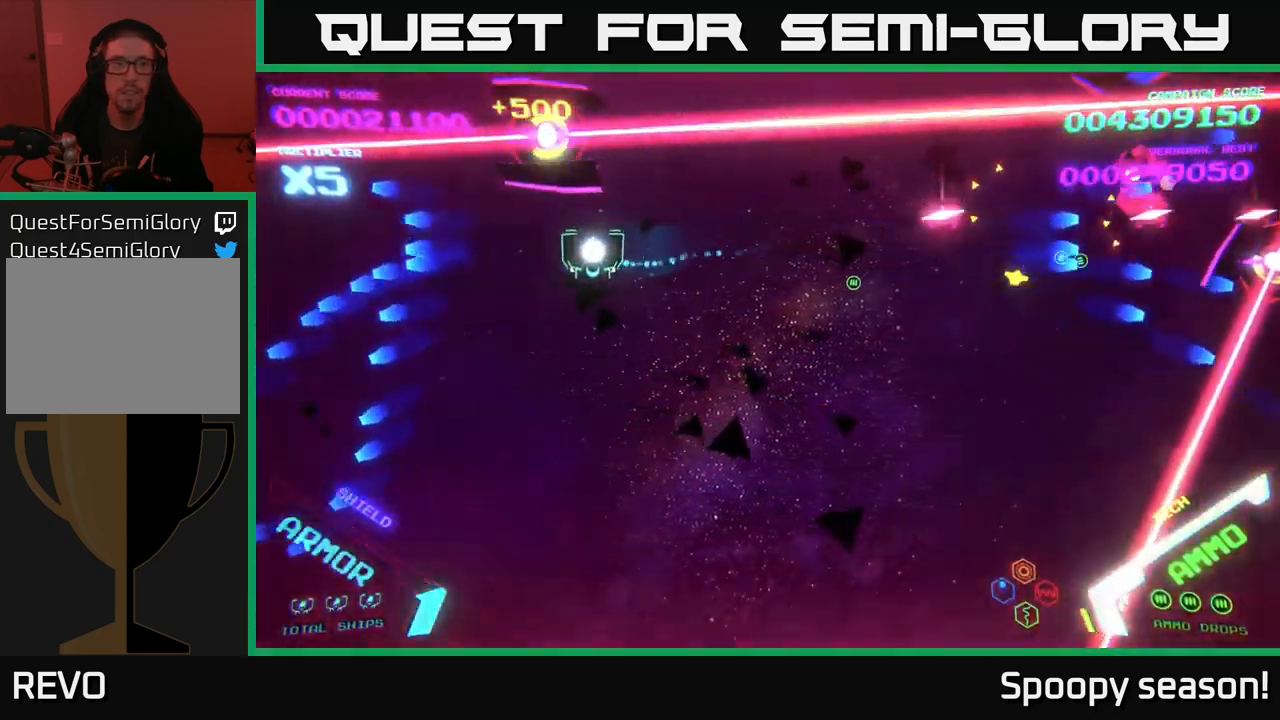
{"buttons": ["B"], "left_stick": "center", "right_stick": "center", "events": [[283, "B", "down"], [417, "left_stick", "center"]]}
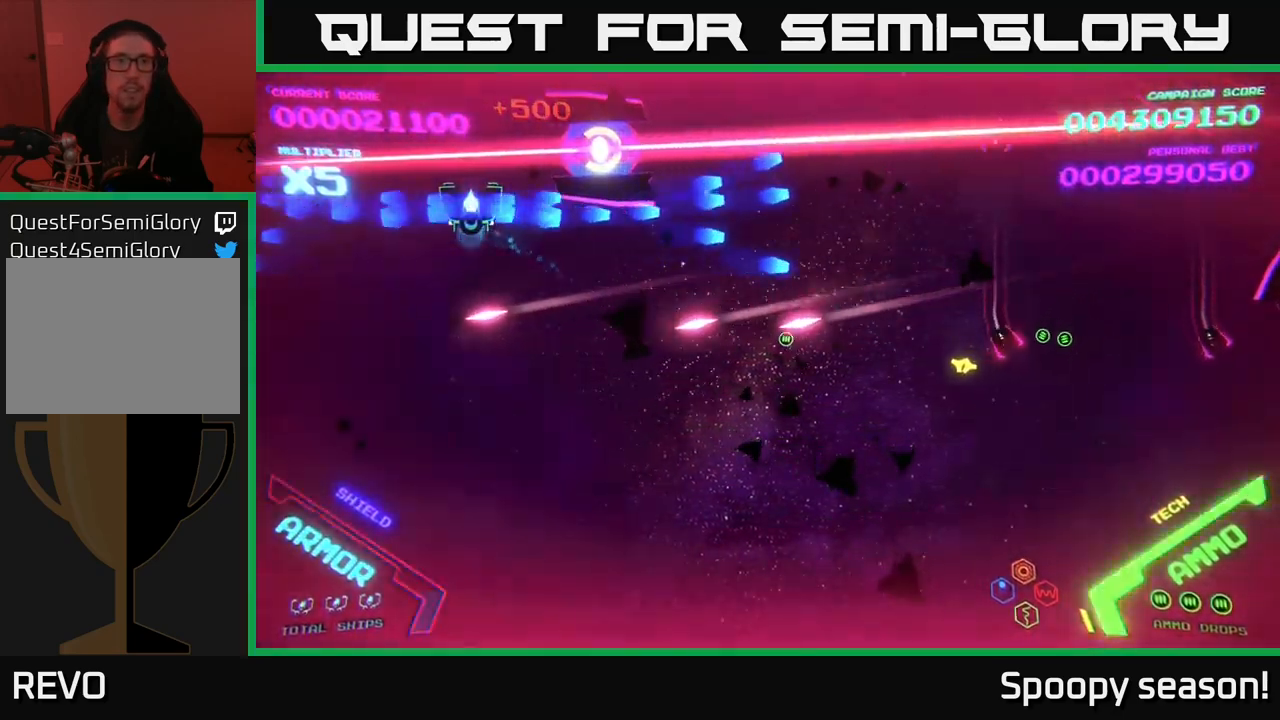
{"buttons": ["B"], "left_stick": "up", "right_stick": "center", "events": [[17, "B", "up"], [17, "left_stick", "left"], [100, "B", "down"], [167, "left_stick", "down-left"], [383, "left_stick", "up-left"], [400, "B", "up"], [467, "B", "down"], [500, "left_stick", "up"]]}
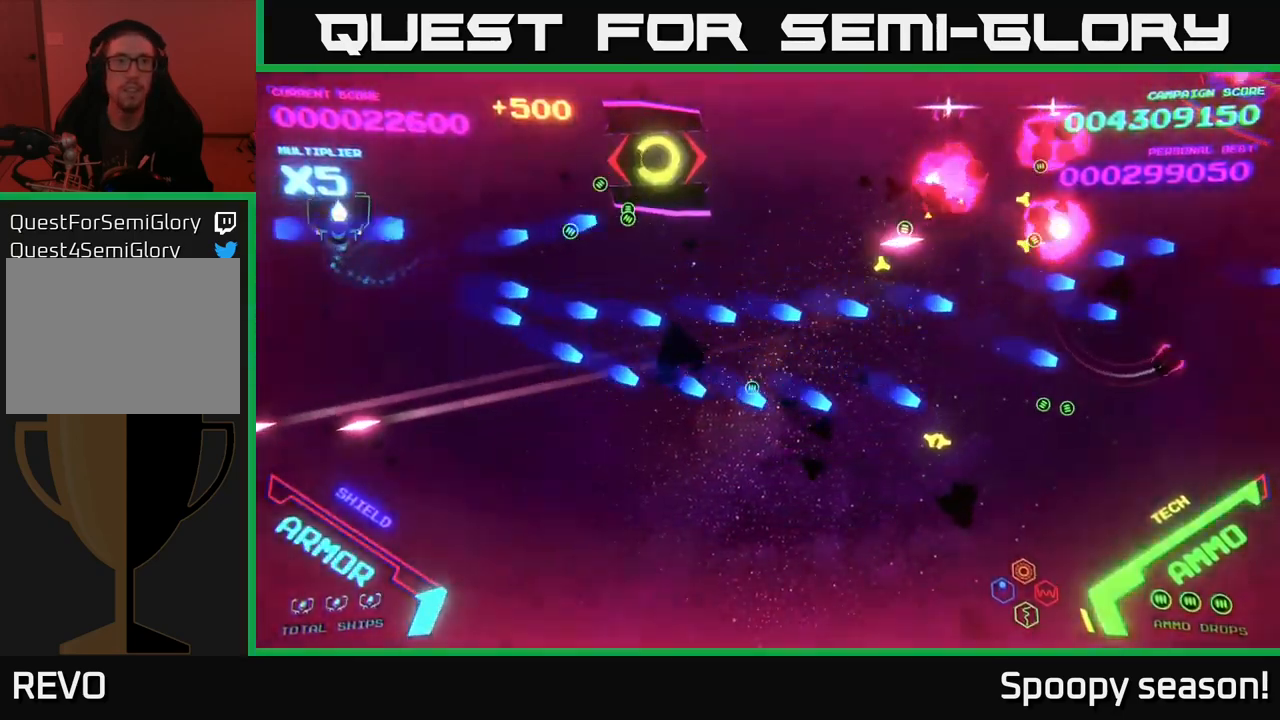
{"buttons": ["B"], "left_stick": "up", "right_stick": "center", "events": [[250, "left_stick", "right"], [317, "left_stick", "down"], [367, "B", "up"], [400, "left_stick", "left"], [433, "B", "down"], [467, "left_stick", "up"]]}